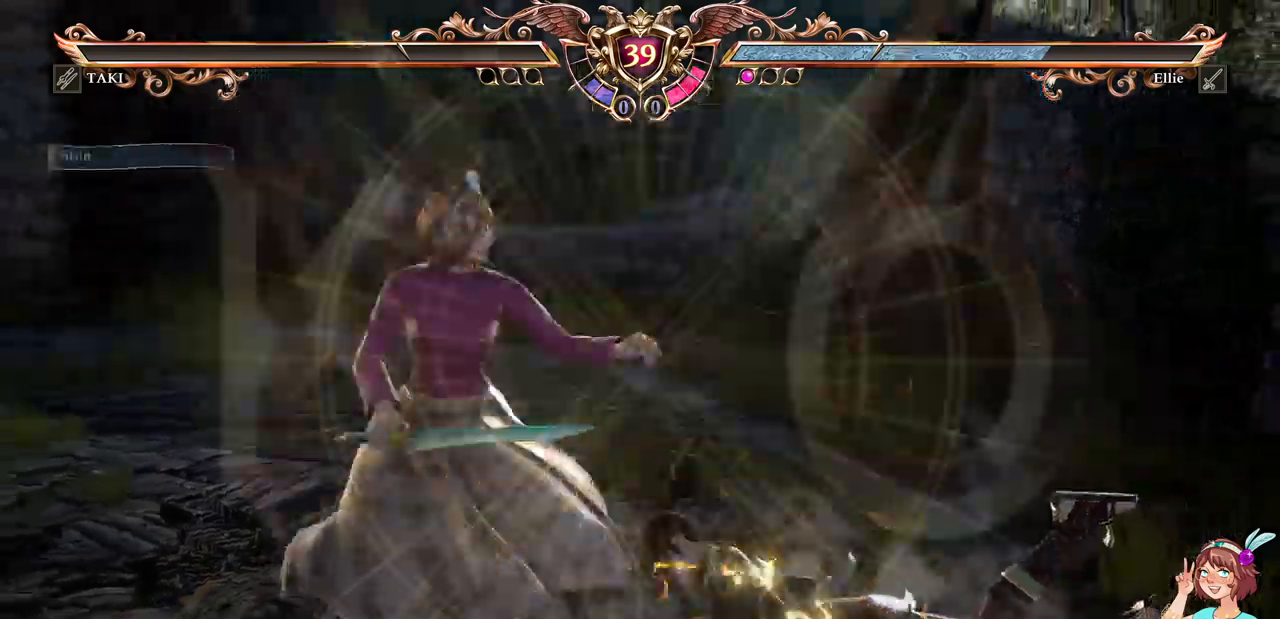
Gameplay with a controller (Xbox layout); each line is a JSON object with the inputs held at the frame after it. "events" lists button and stick changes between this image and that frame as [ms after this image, input, new state], when the widget could be followed in between. Not read: L3 R3 SELECT START.
{"buttons": [], "events": []}
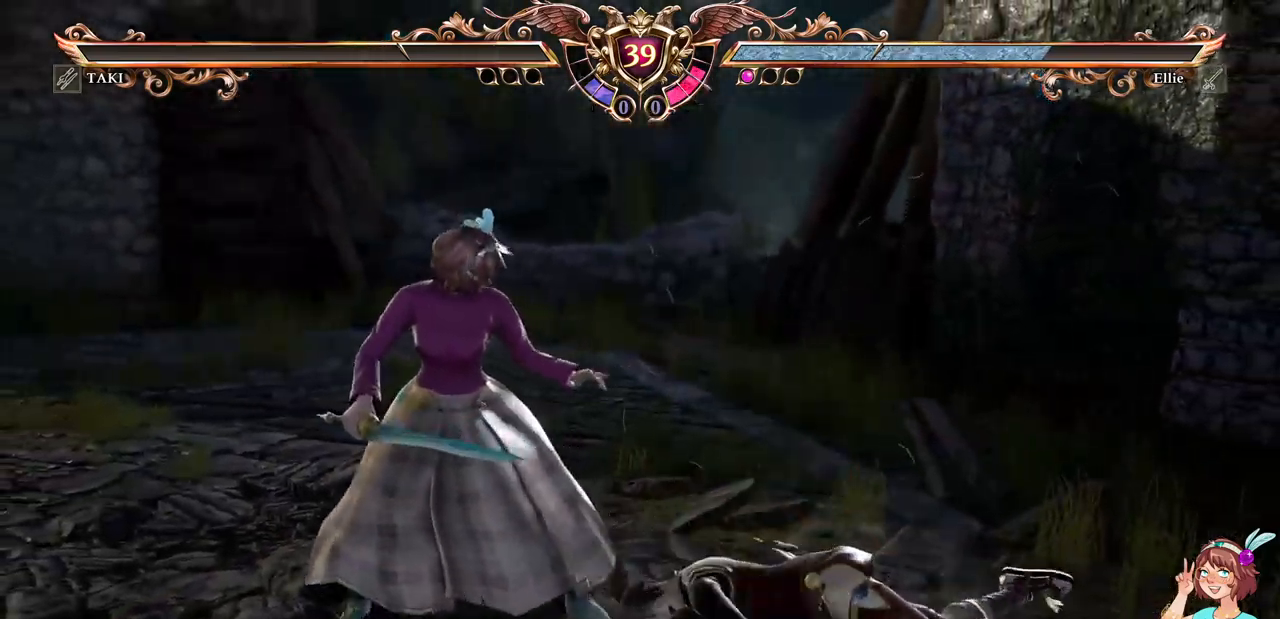
{"buttons": [], "events": []}
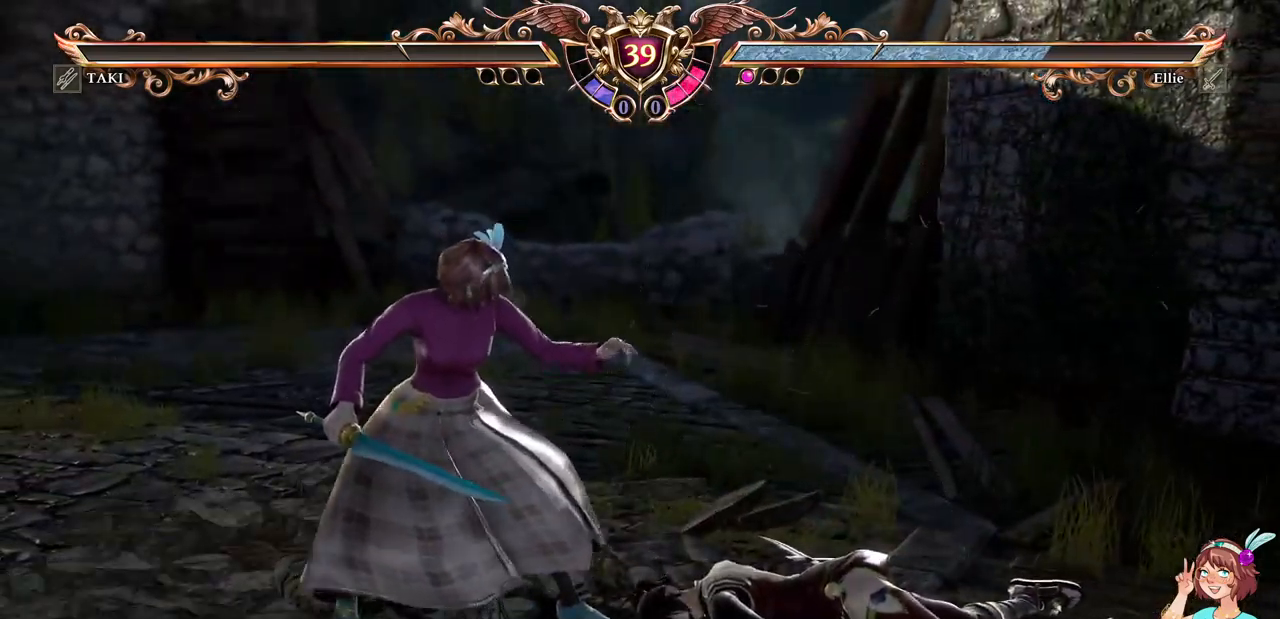
{"buttons": [], "events": []}
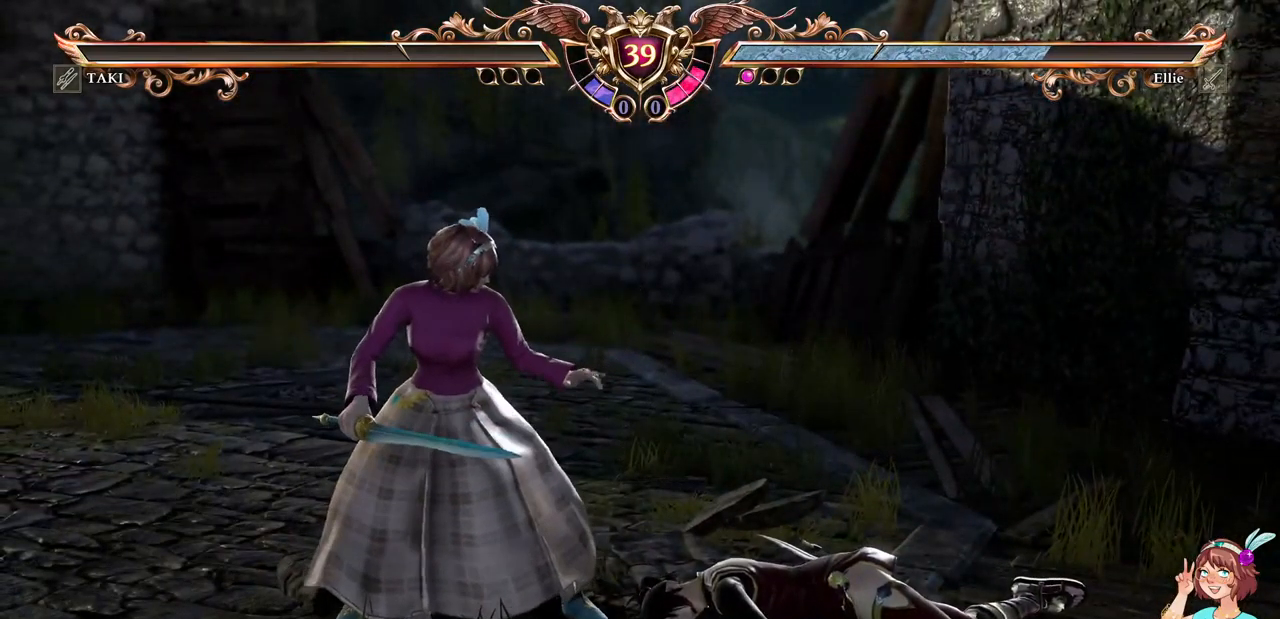
{"buttons": [], "events": []}
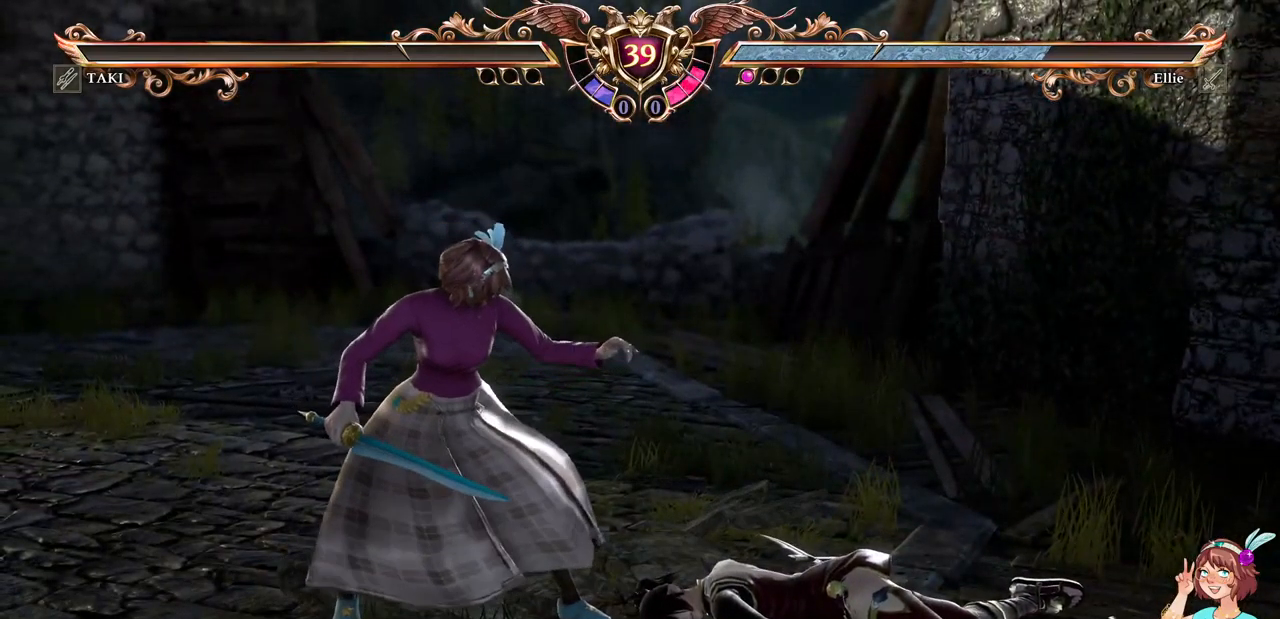
{"buttons": [], "events": []}
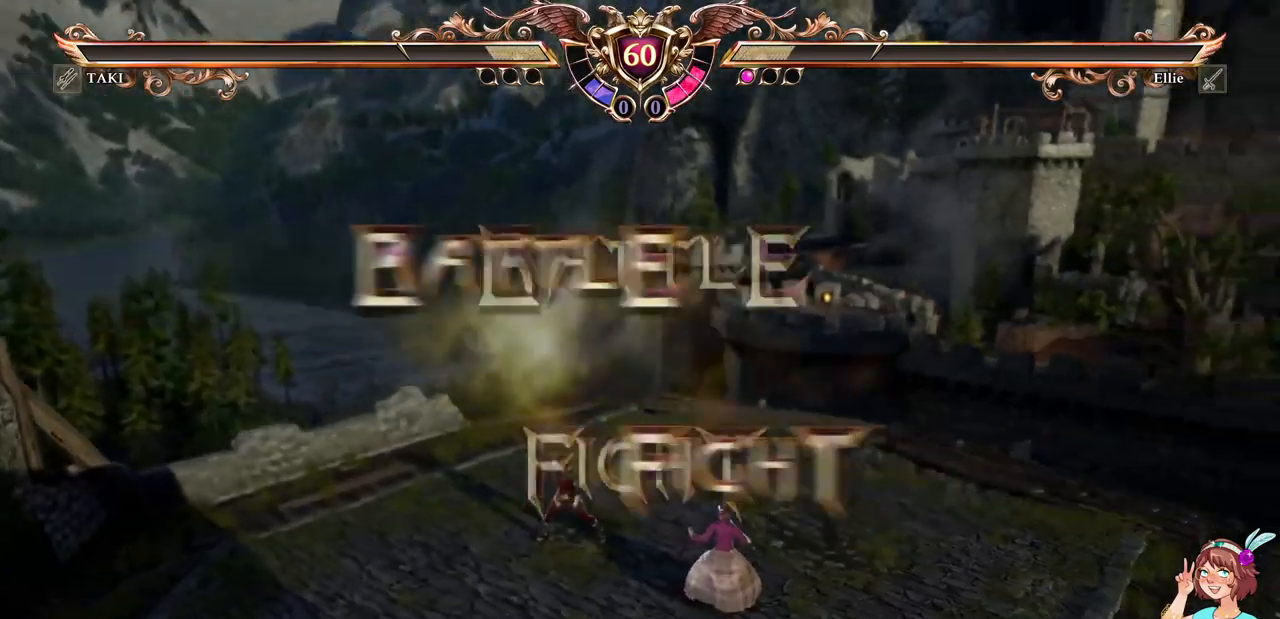
{"buttons": ["A"], "events": [[417, "A", "down"]]}
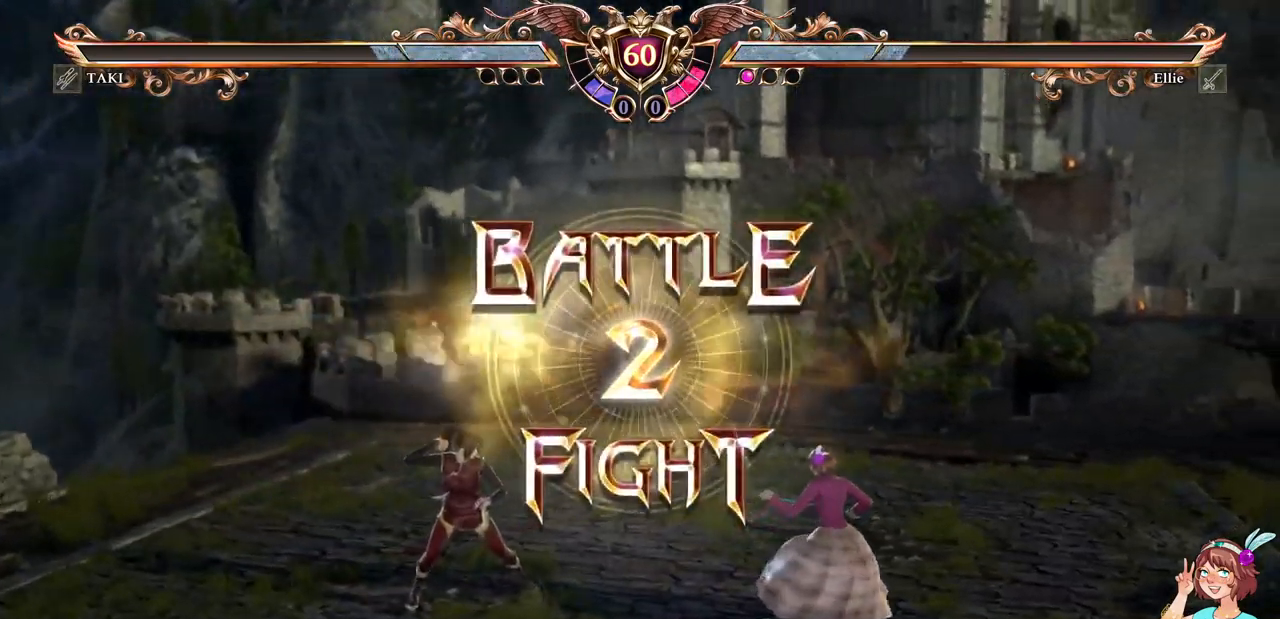
{"buttons": [], "events": [[67, "A", "up"], [300, "A", "down"], [384, "A", "up"]]}
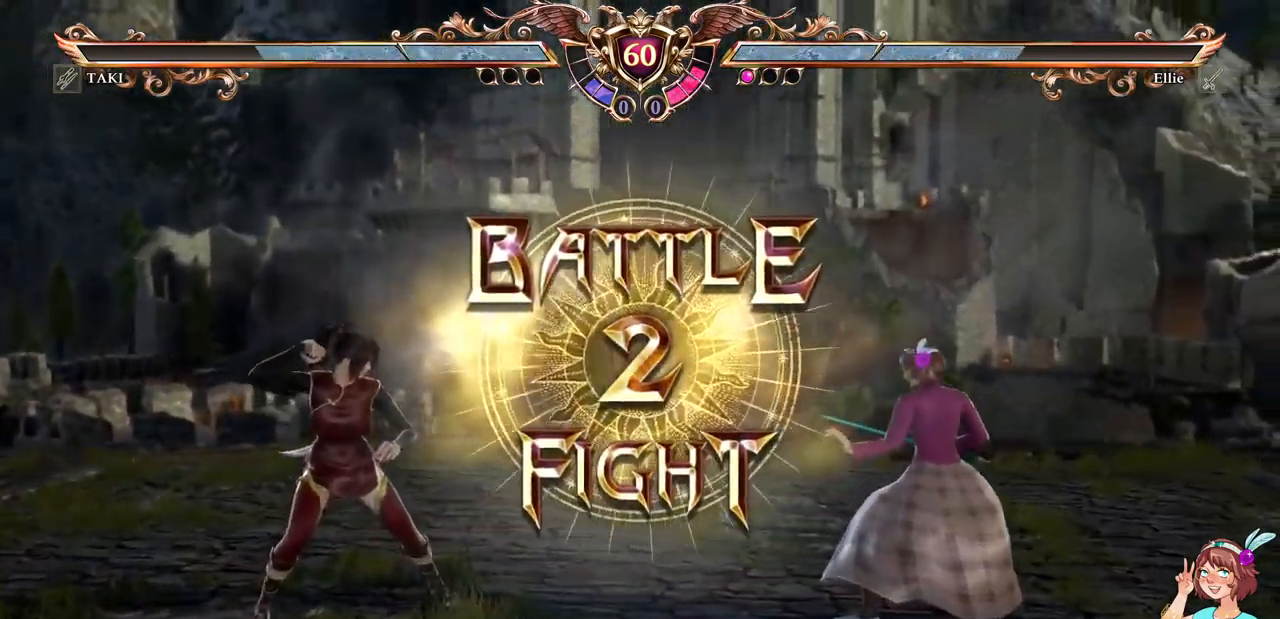
{"buttons": [], "events": [[284, "A", "down"], [417, "A", "up"]]}
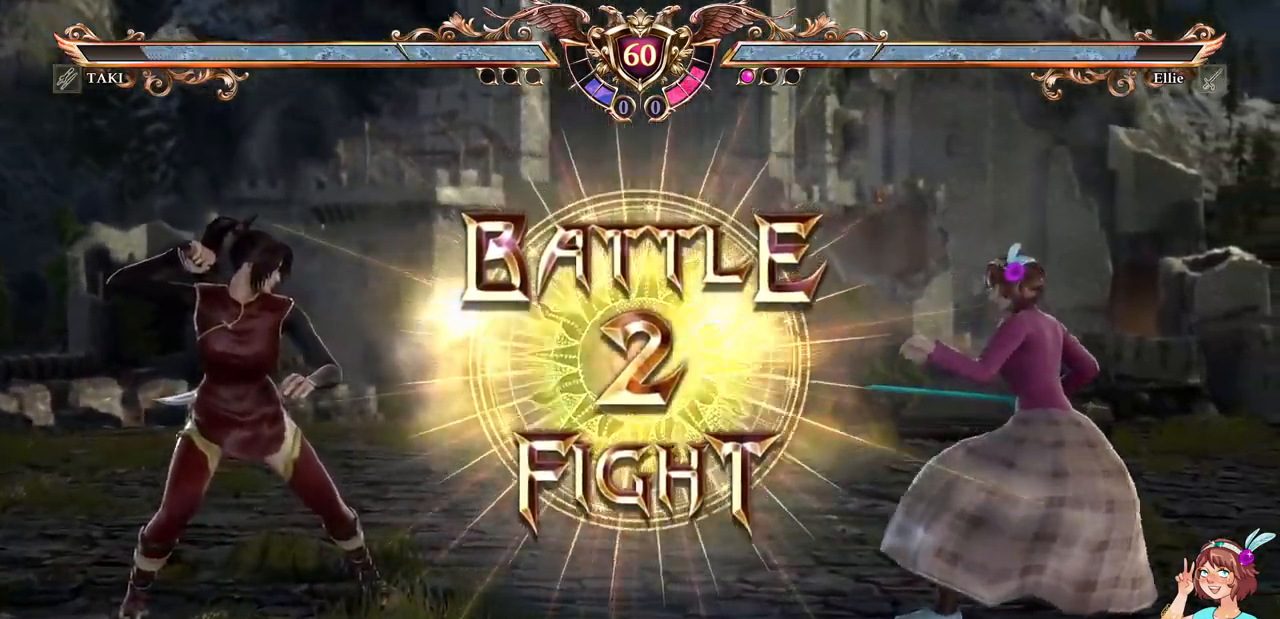
{"buttons": ["DPAD_UP"], "events": [[167, "DPAD_RIGHT", "down"], [367, "DPAD_RIGHT", "up"], [450, "DPAD_UP", "down"]]}
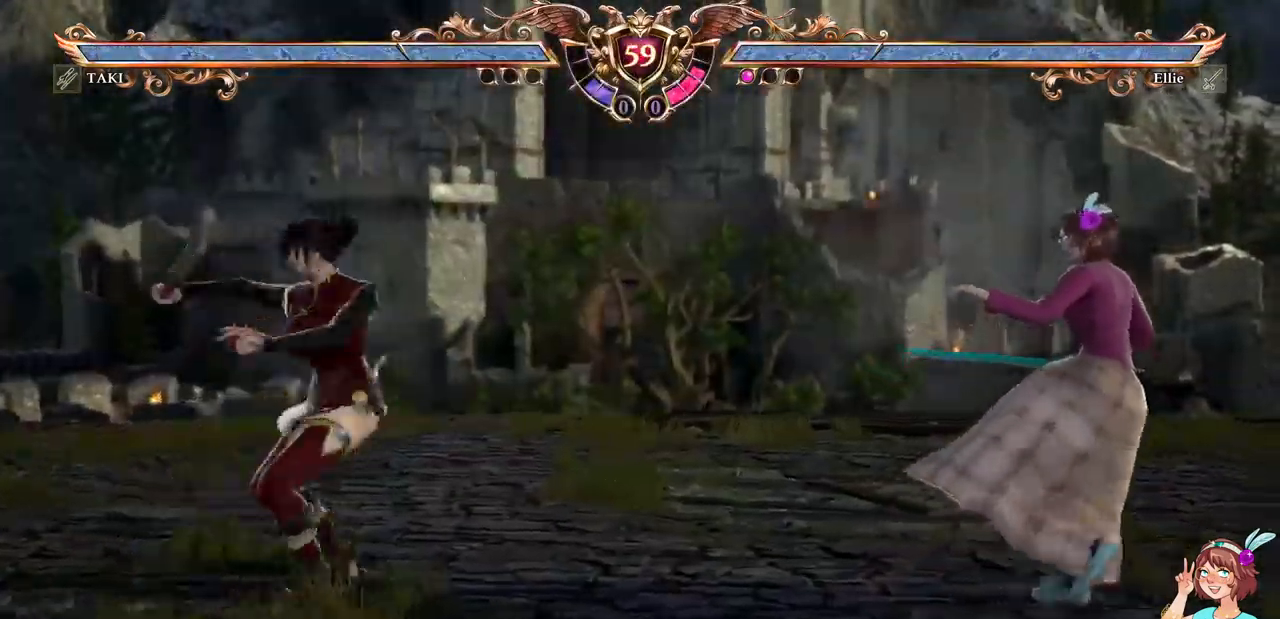
{"buttons": ["DPAD_DOWN", "DPAD_LEFT"], "events": [[67, "DPAD_UP", "up"], [84, "A", "down"], [251, "DPAD_DOWN", "down"], [251, "DPAD_LEFT", "down"], [284, "A", "up"], [351, "Y", "down"], [467, "Y", "up"]]}
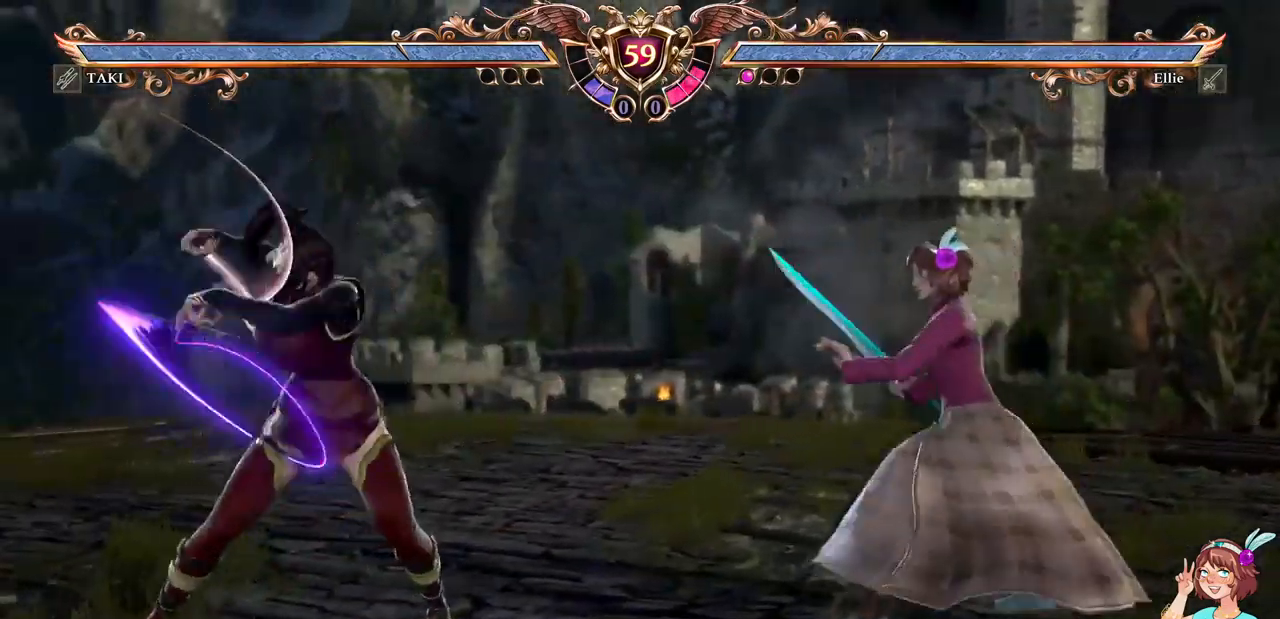
{"buttons": [], "events": [[33, "DPAD_LEFT", "up"], [50, "DPAD_DOWN", "up"]]}
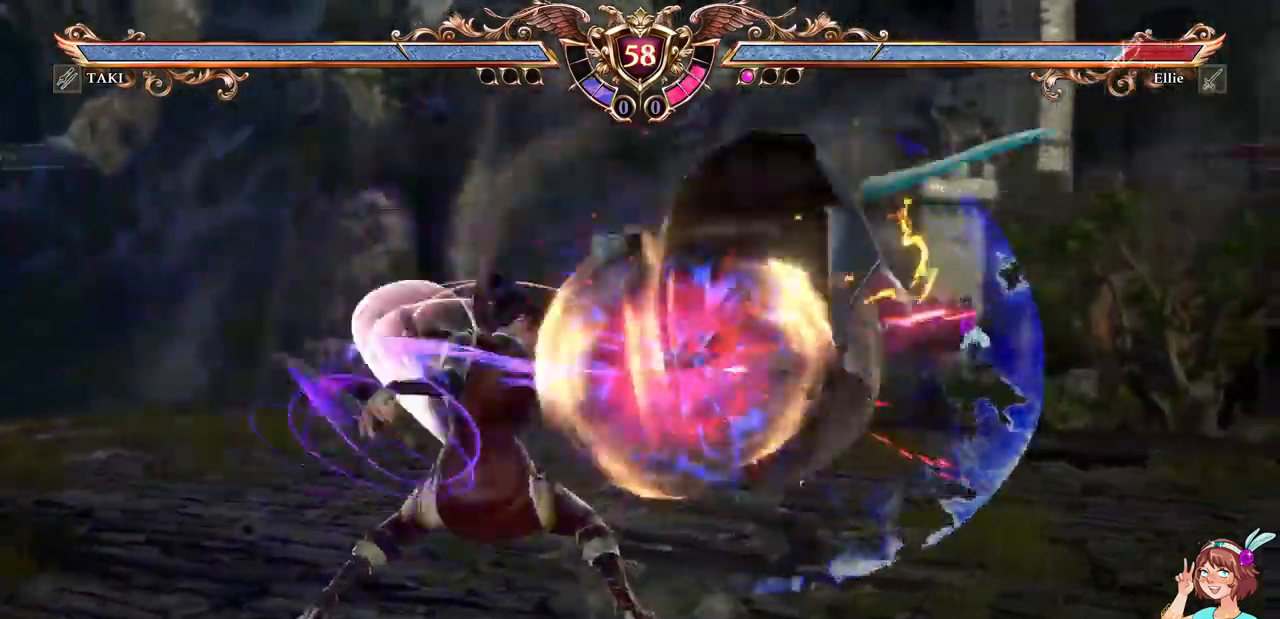
{"buttons": [], "events": []}
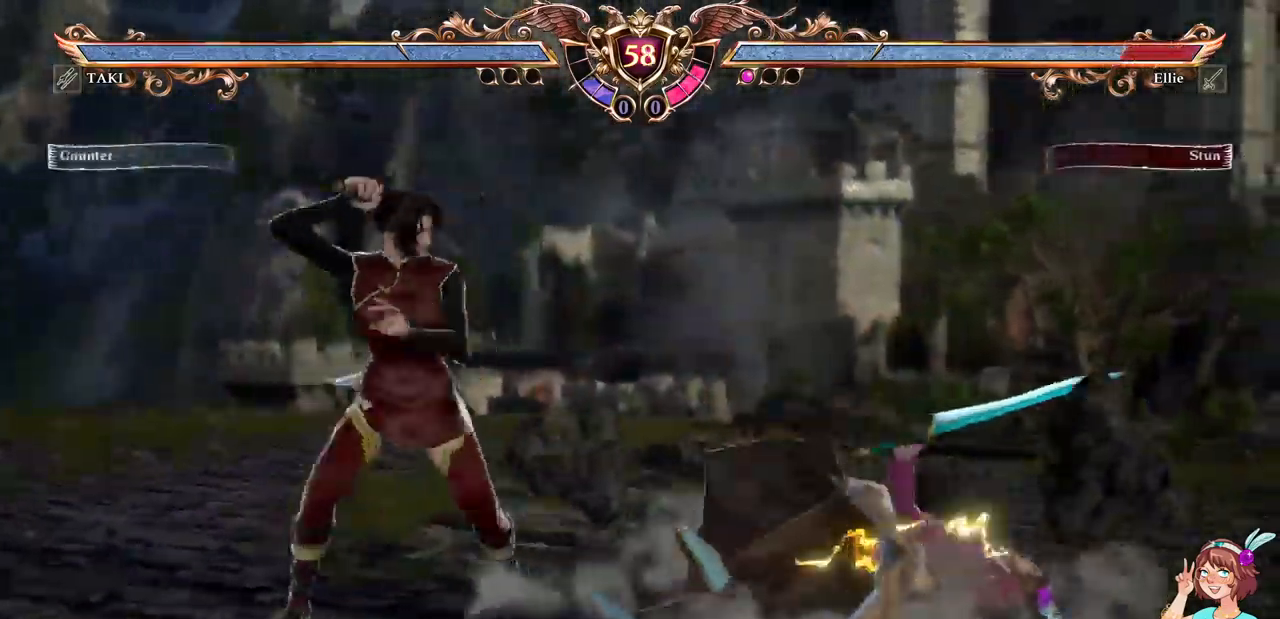
{"buttons": [], "events": [[17, "R1", "down"], [167, "R1", "up"]]}
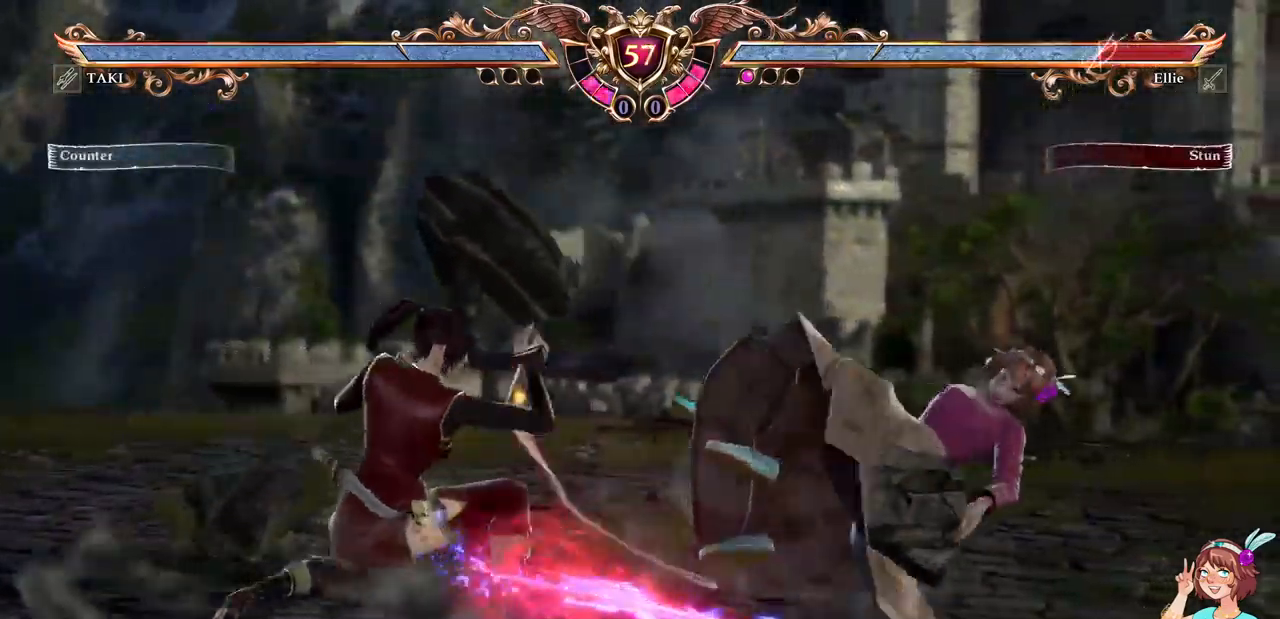
{"buttons": ["DPAD_RIGHT"], "events": [[417, "DPAD_RIGHT", "down"]]}
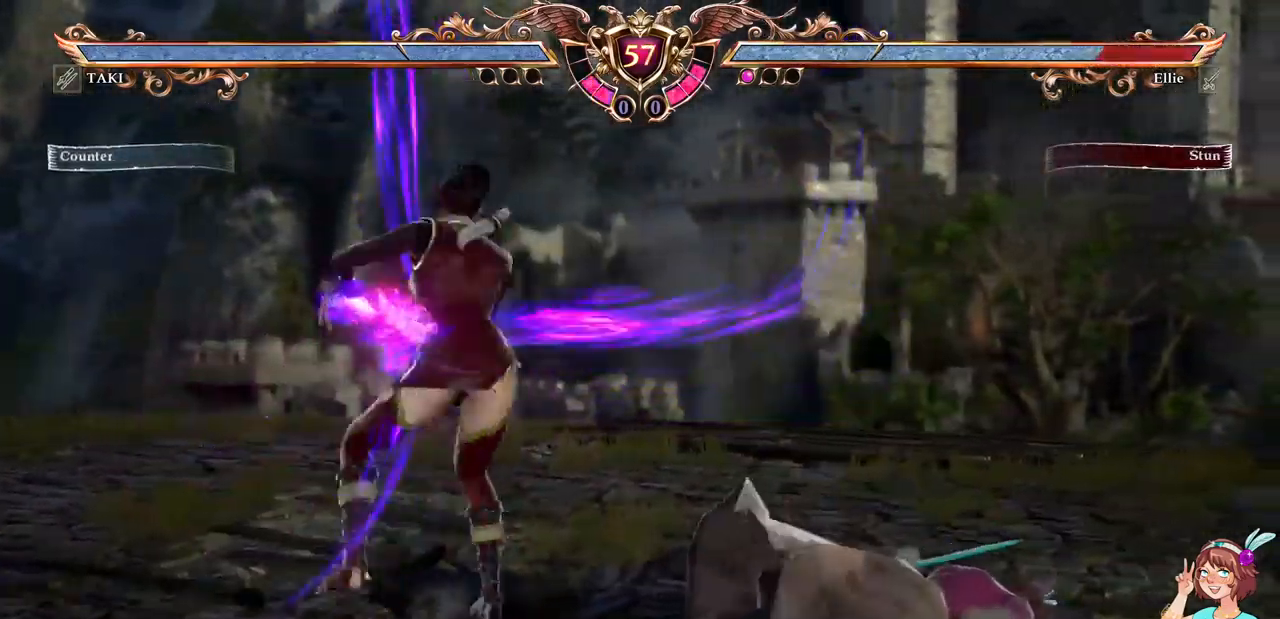
{"buttons": [], "events": [[100, "DPAD_DOWN", "down"], [150, "DPAD_RIGHT", "up"], [250, "DPAD_DOWN", "up"], [383, "A", "down"], [500, "A", "up"]]}
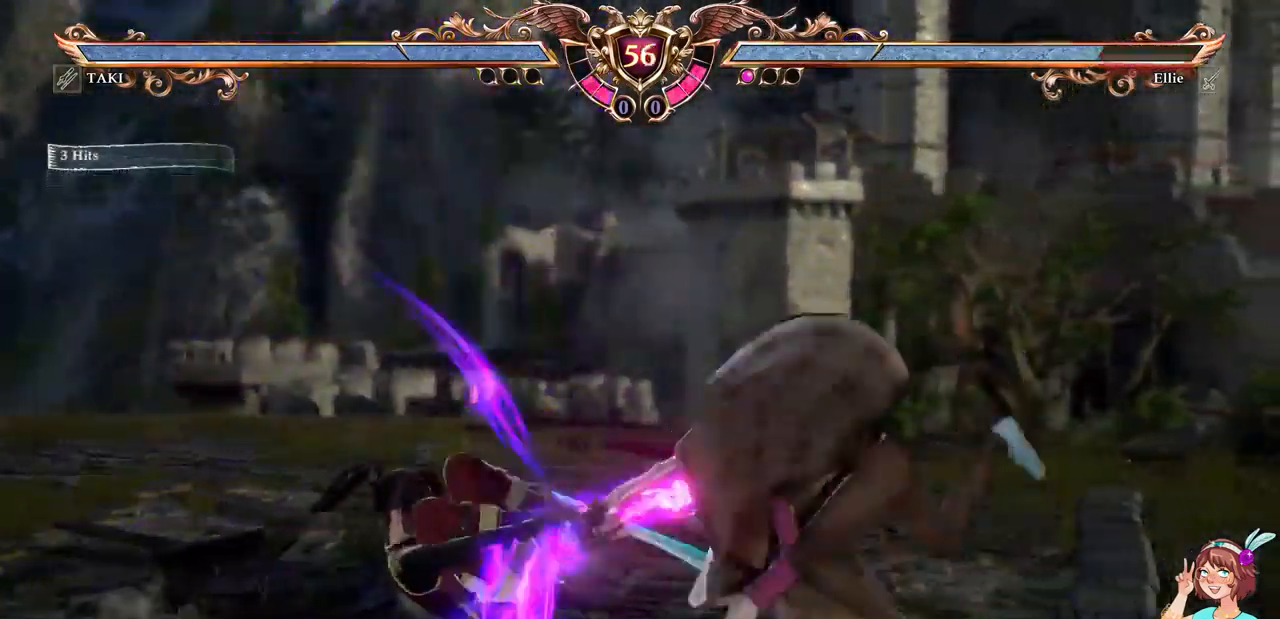
{"buttons": []}
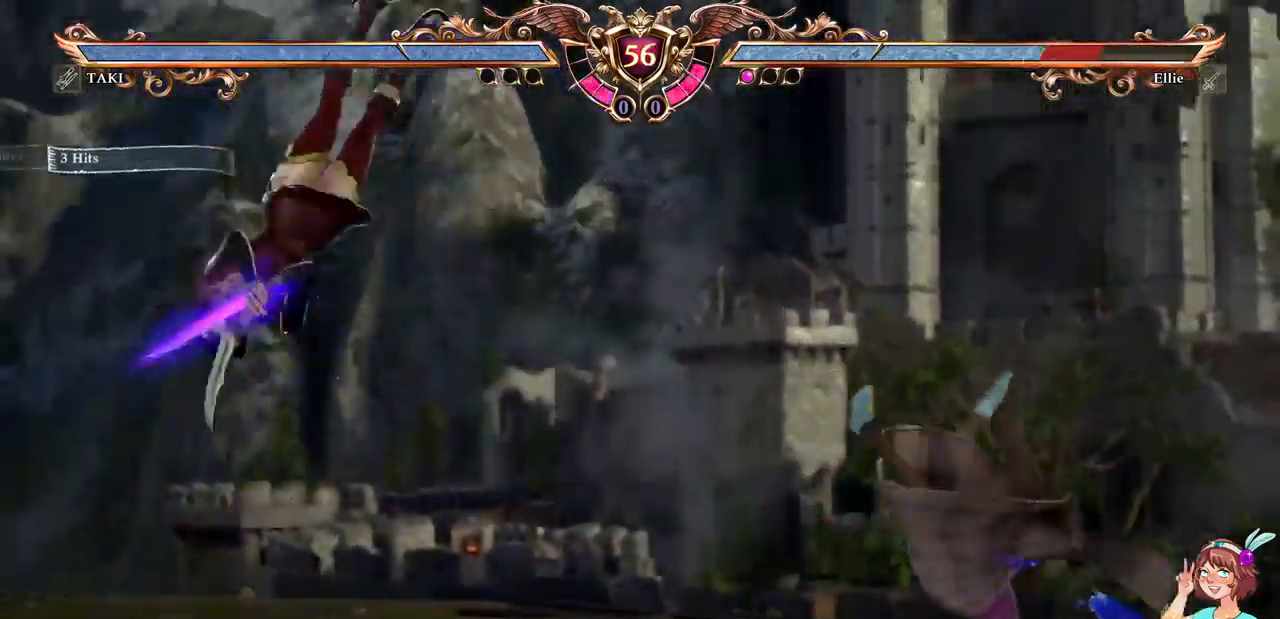
{"buttons": ["A"], "events": [[167, "A", "down"]]}
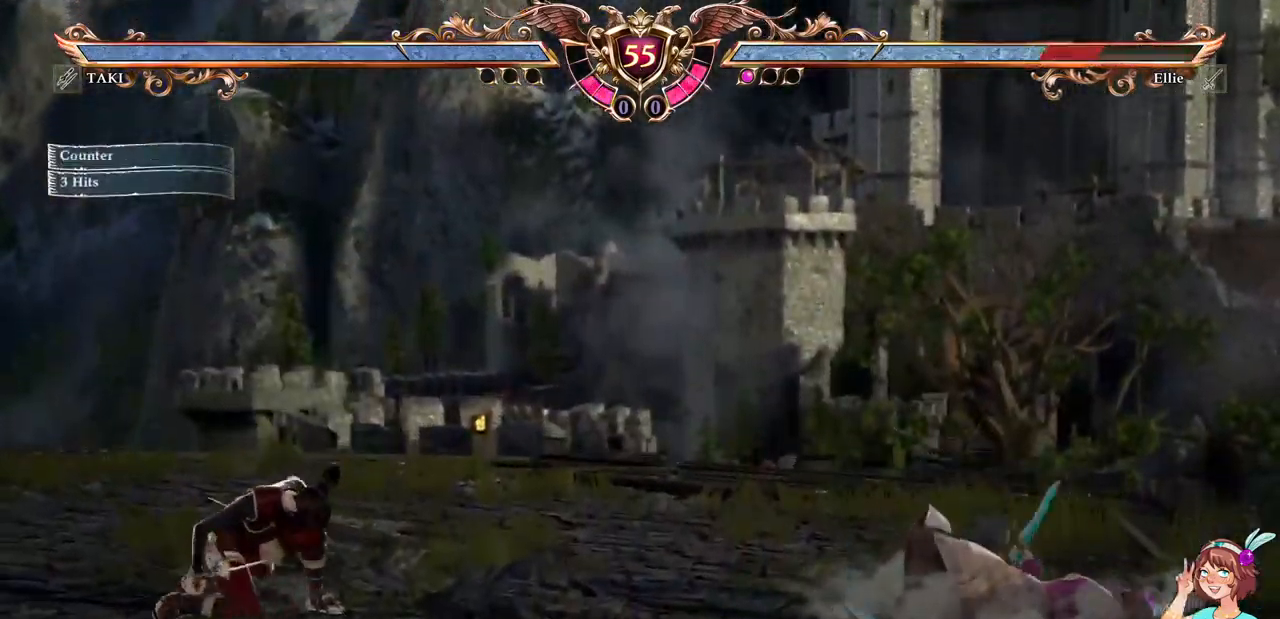
{"buttons": [], "events": [[117, "A", "up"], [217, "DPAD_LEFT", "down"], [467, "DPAD_LEFT", "up"]]}
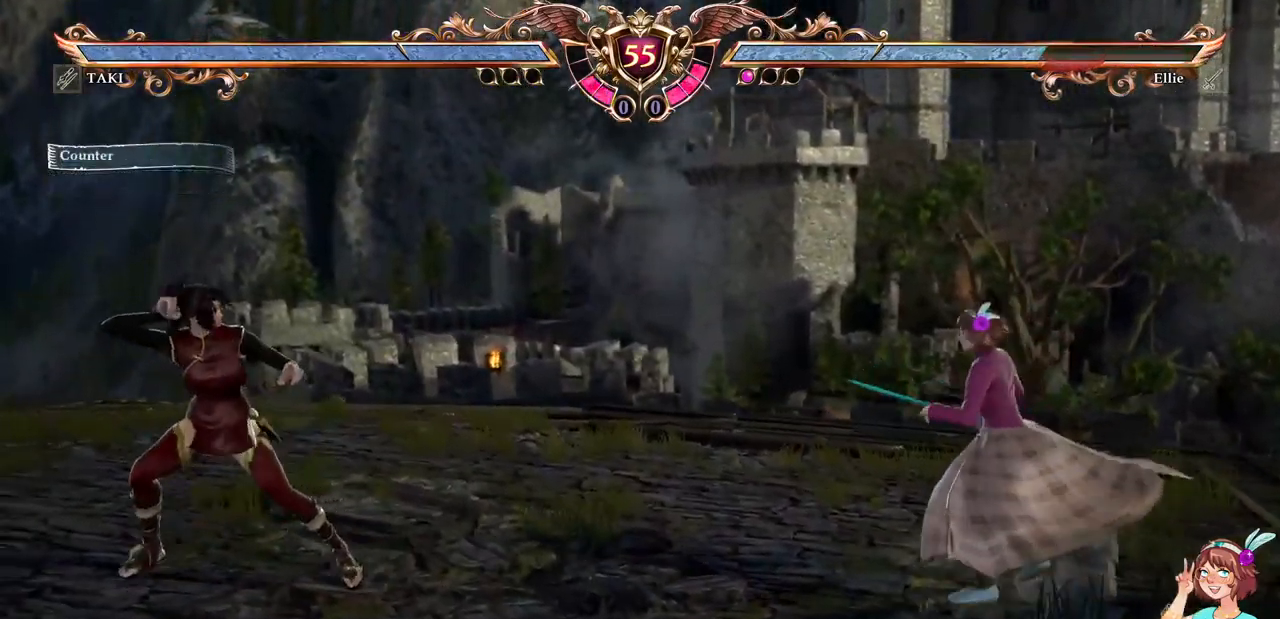
{"buttons": [], "events": [[17, "A", "down"], [167, "A", "up"], [217, "DPAD_UP", "down"], [350, "A", "down"], [383, "DPAD_UP", "up"], [500, "A", "up"]]}
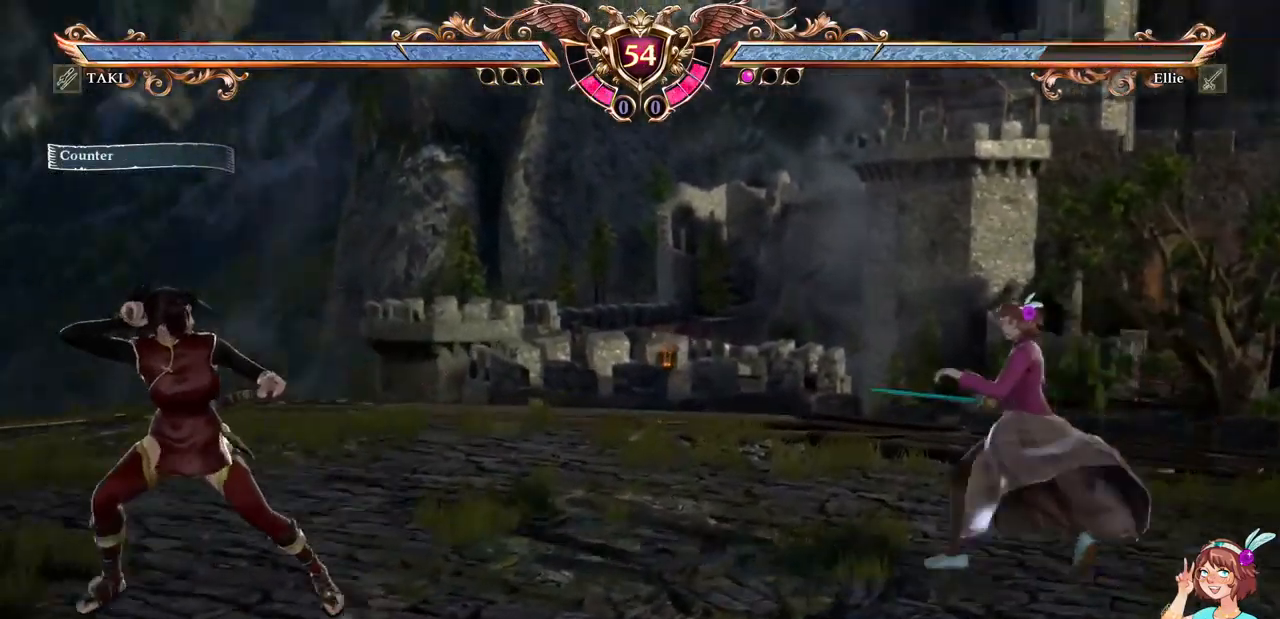
{"buttons": ["A"], "events": [[33, "DPAD_LEFT", "down"], [384, "A", "down"], [400, "DPAD_LEFT", "up"]]}
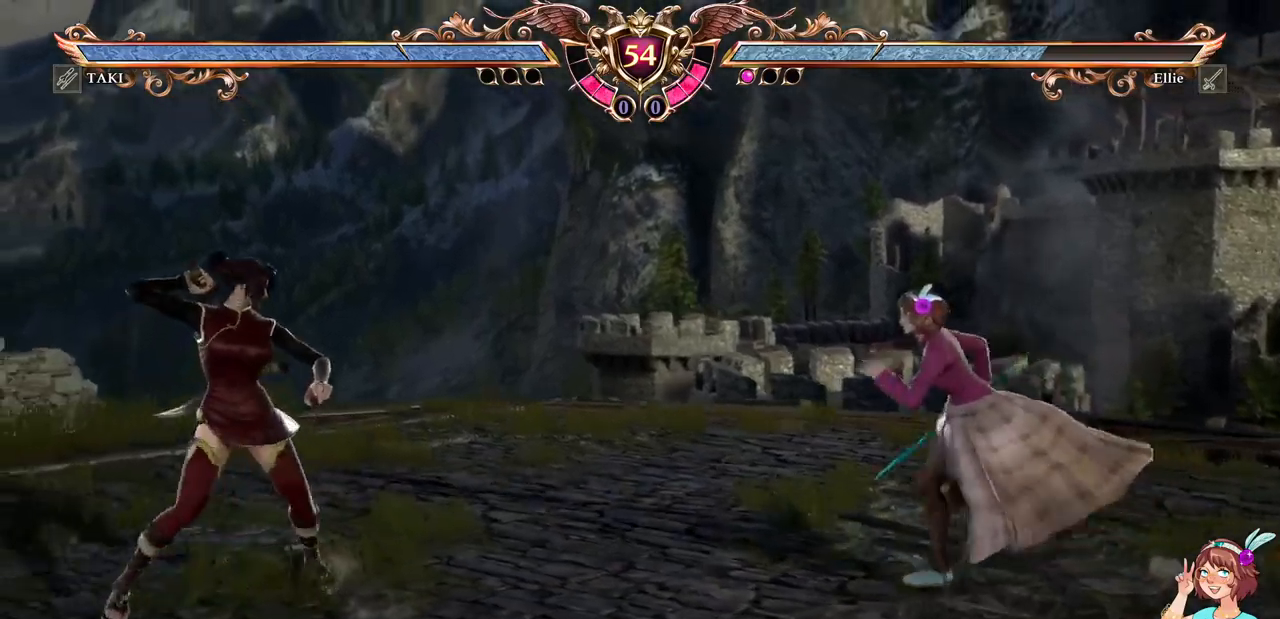
{"buttons": ["DPAD_LEFT"], "events": [[50, "A", "up"], [67, "DPAD_UP", "down"], [200, "A", "down"], [234, "DPAD_UP", "up"], [350, "DPAD_LEFT", "down"], [367, "A", "up"]]}
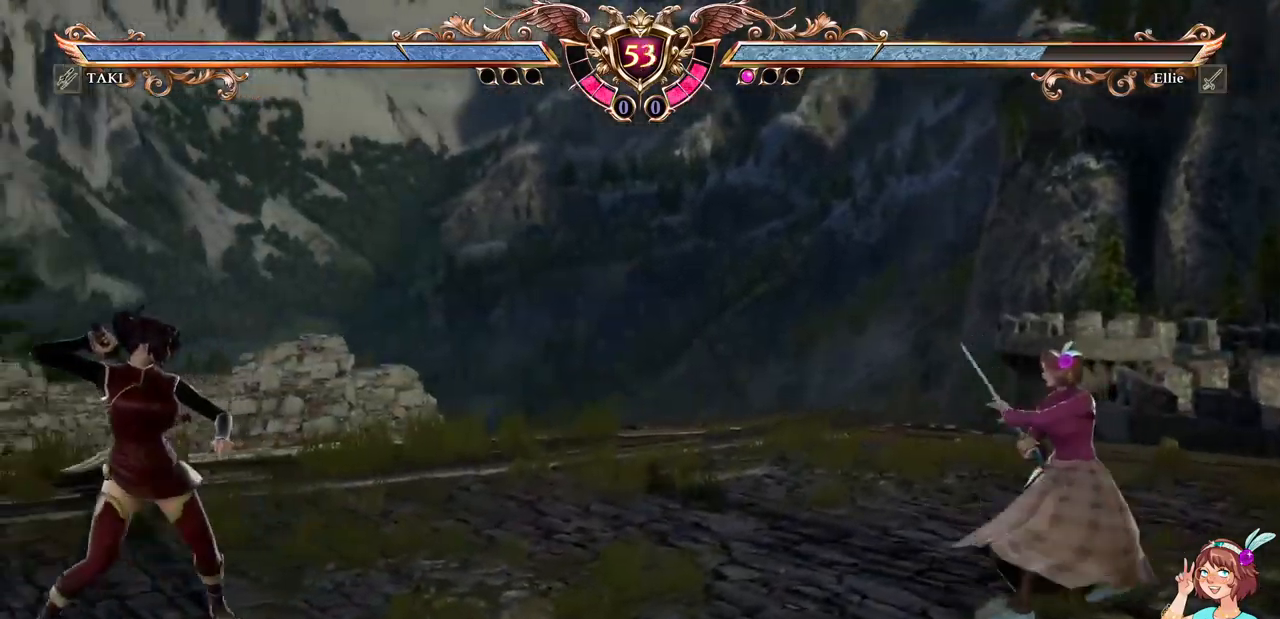
{"buttons": ["Y", "DPAD_LEFT"], "events": [[250, "Y", "down"], [367, "Y", "up"], [500, "Y", "down"]]}
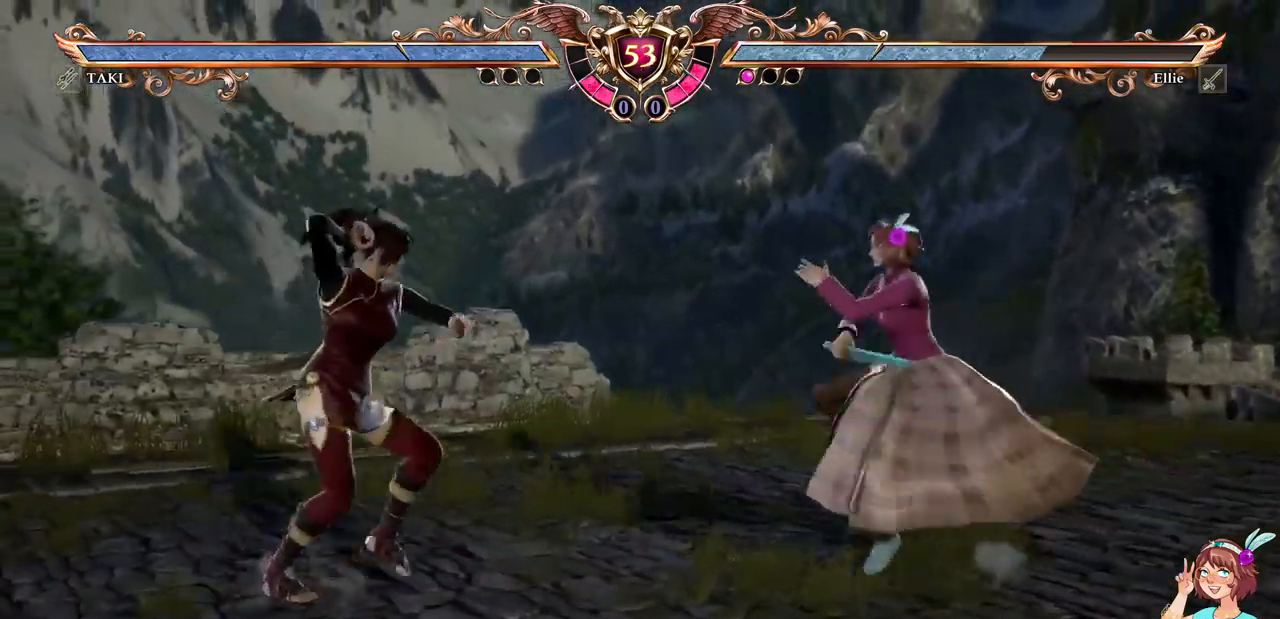
{"buttons": [], "events": [[50, "Y", "up"], [134, "DPAD_LEFT", "up"]]}
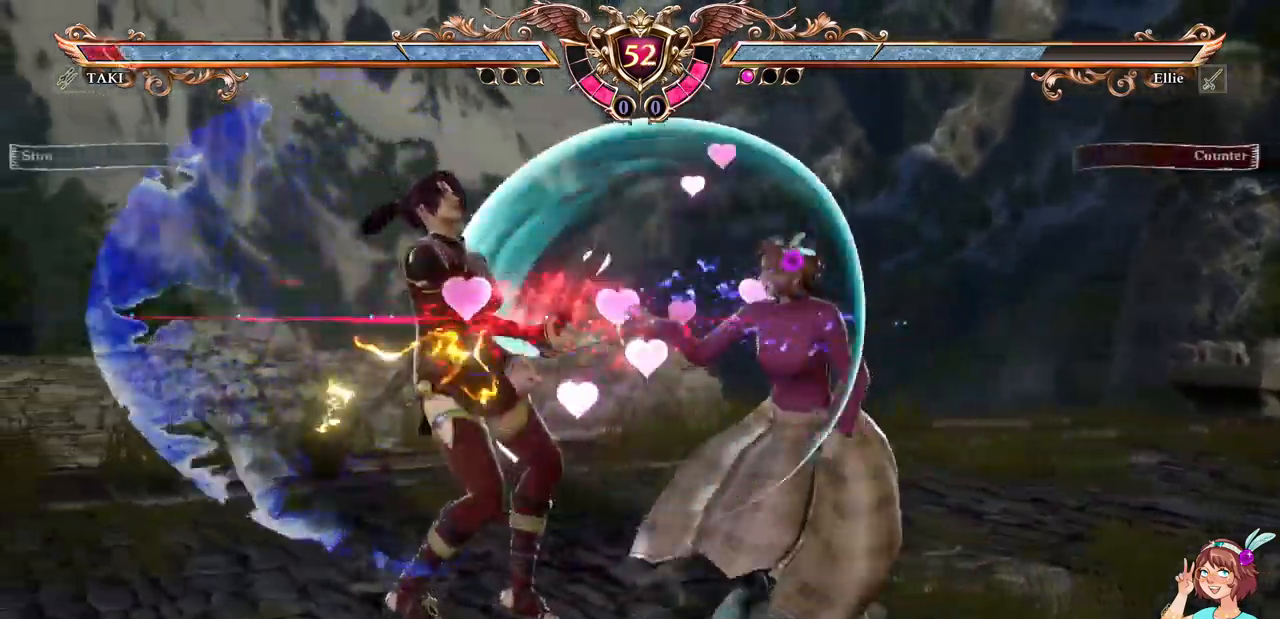
{"buttons": ["DPAD_DOWN", "DPAD_RIGHT"], "events": [[484, "DPAD_DOWN", "down"], [500, "DPAD_RIGHT", "down"]]}
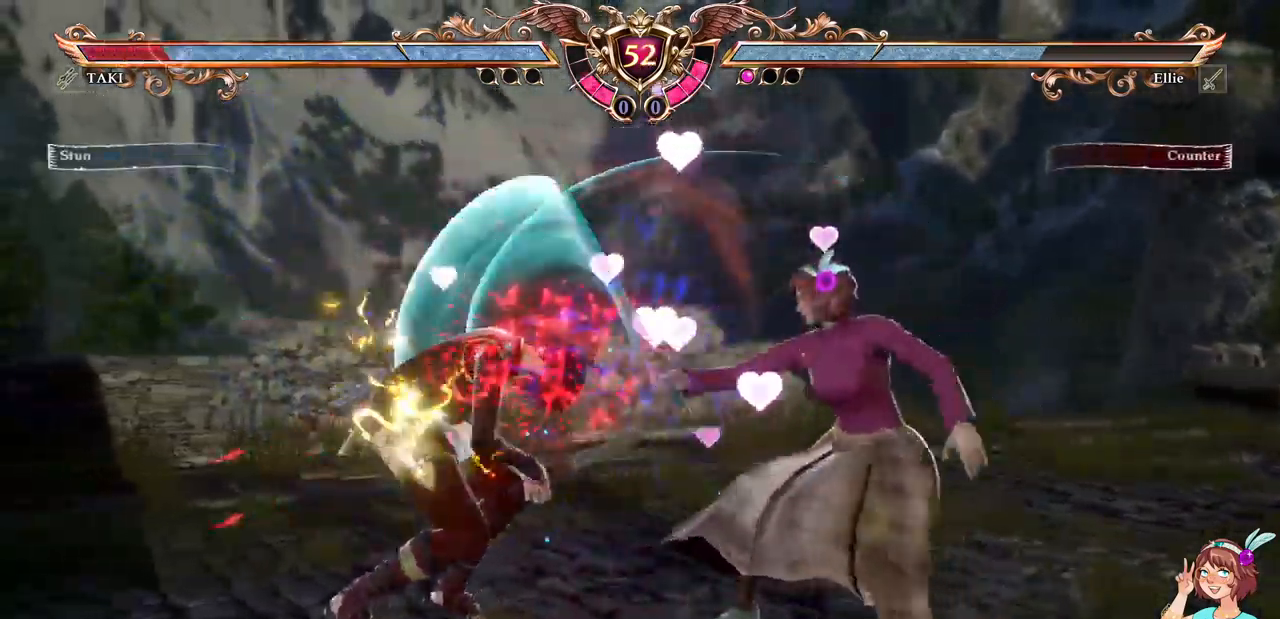
{"buttons": ["B", "Y"], "events": [[34, "X", "down"], [50, "A", "down"], [200, "A", "up"], [217, "X", "up"], [250, "DPAD_DOWN", "up"], [250, "DPAD_RIGHT", "up"], [284, "B", "down"], [300, "Y", "down"], [400, "B", "up"], [400, "Y", "up"], [467, "B", "down"], [467, "Y", "down"]]}